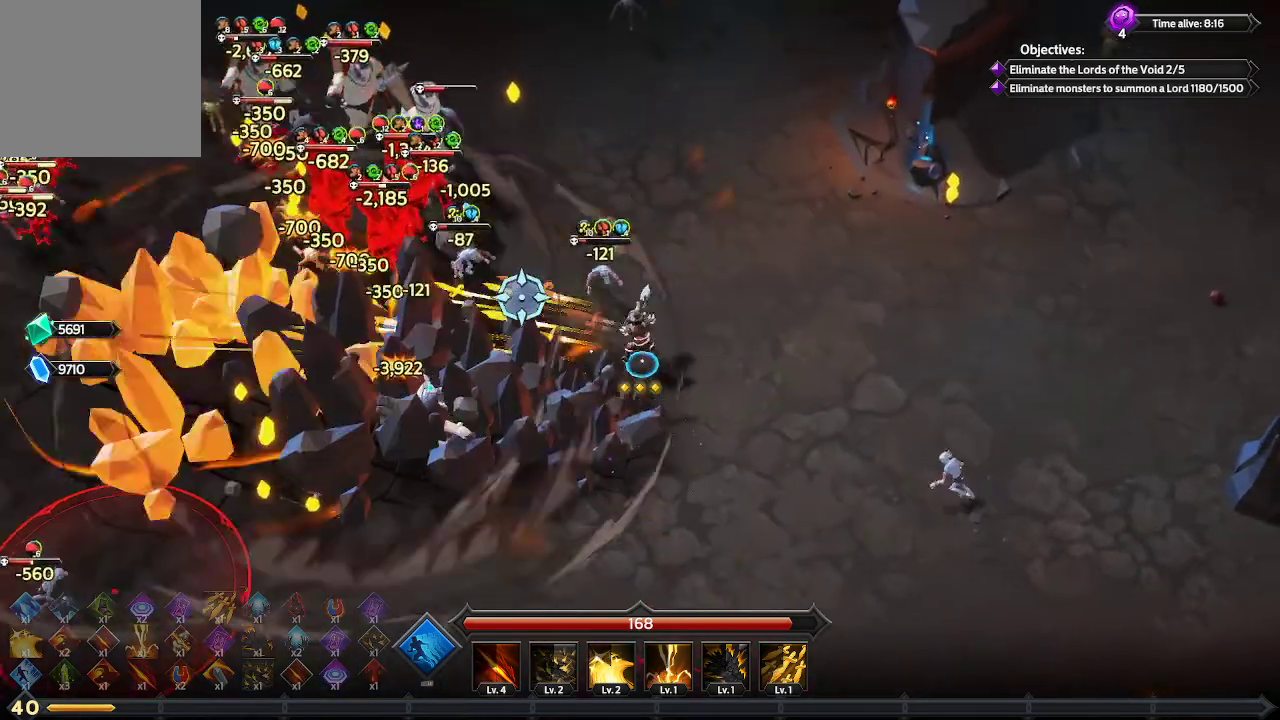
Gameplay with a controller (Xbox layout); each line is a JSON object with the inputs held at the frame after it. "events" lists button and stick changes between this image and that frame as [ms after this image, input, new state], when the widget could be followed in between. Not read: R3.
{"buttons": [], "left_stick": "up-right", "right_stick": "left", "events": []}
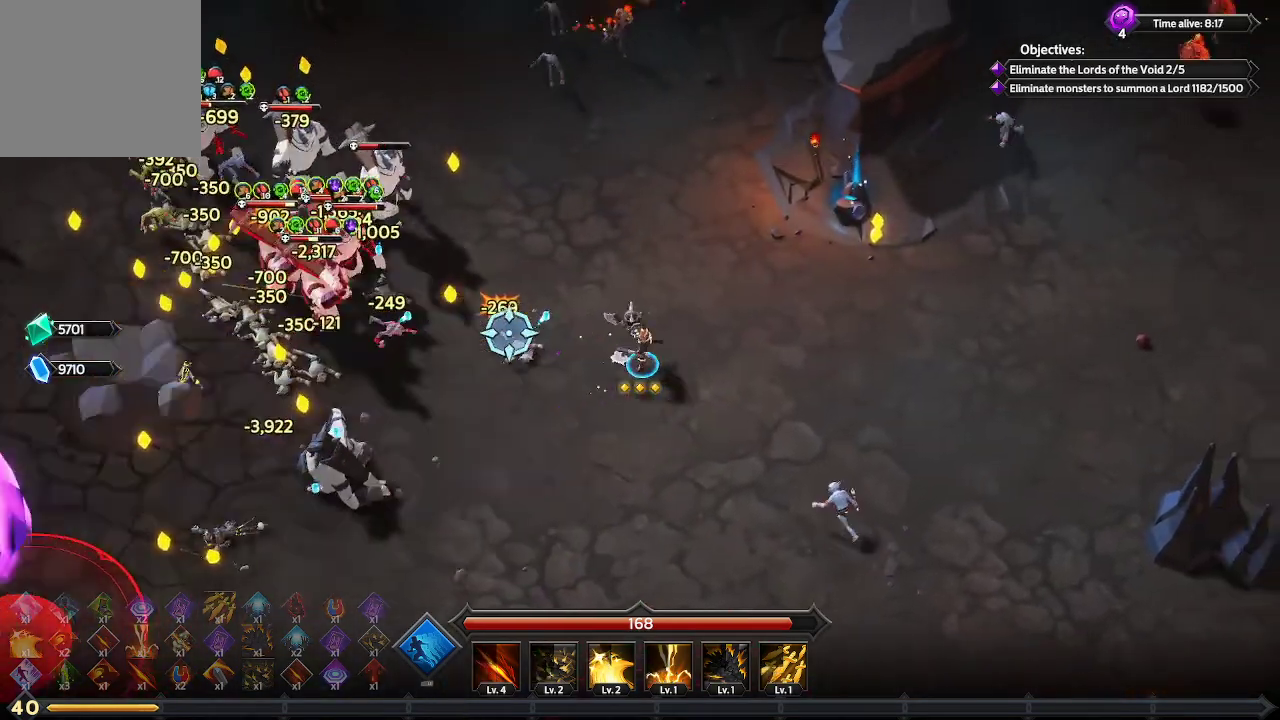
{"buttons": [], "left_stick": "up-right", "right_stick": "up-right", "events": [[300, "right_stick", "up"], [367, "right_stick", "up-right"]]}
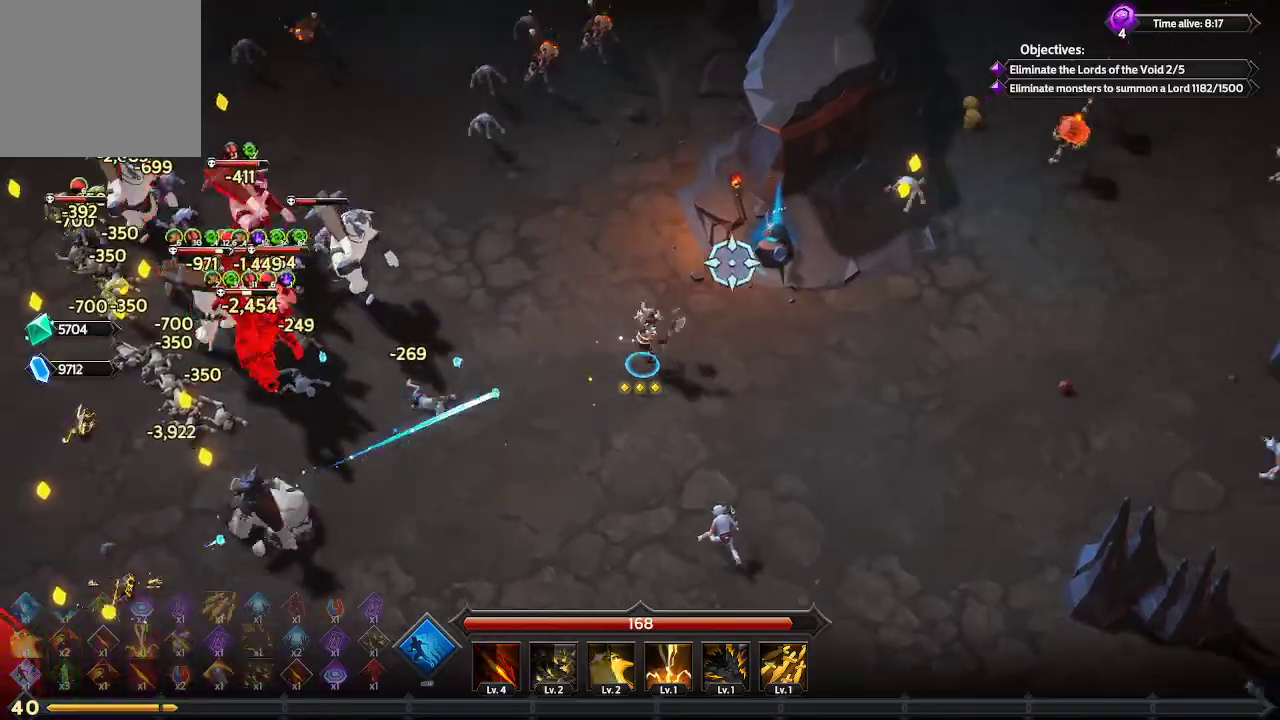
{"buttons": [], "left_stick": "up-right", "right_stick": "up-right", "events": []}
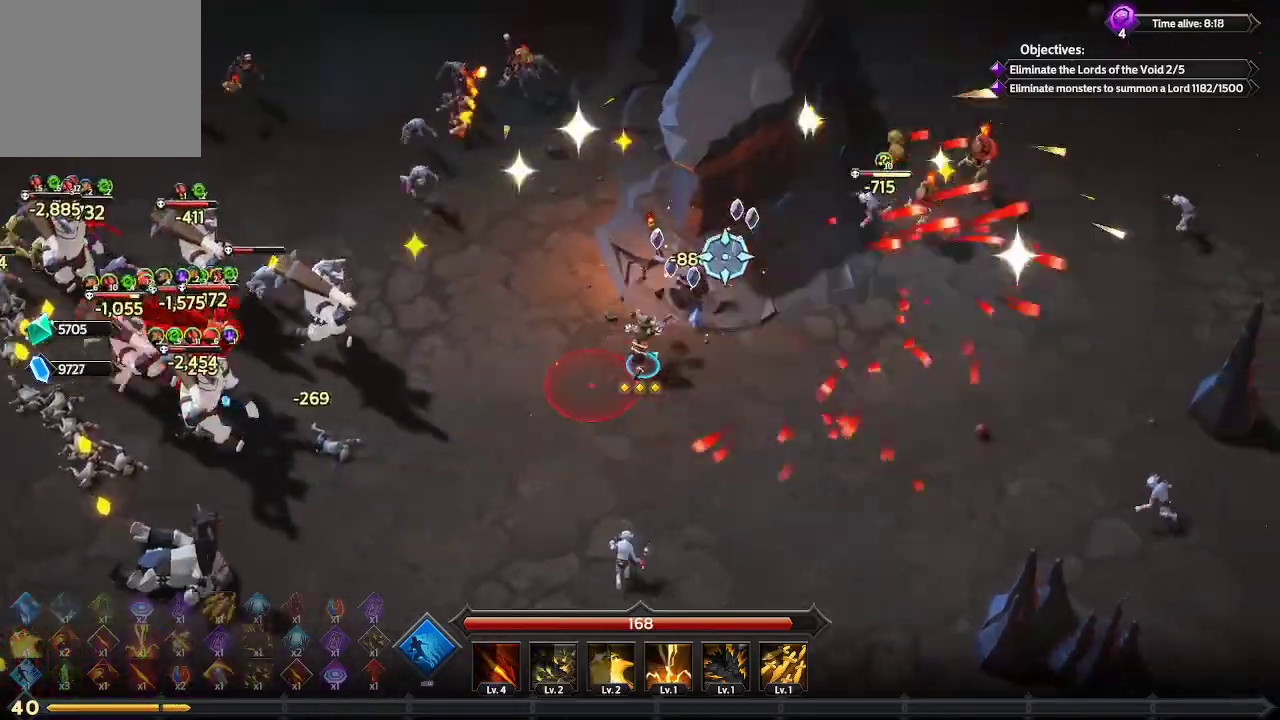
{"buttons": [], "left_stick": "up-left", "right_stick": "left", "events": [[167, "right_stick", "up-left"], [267, "left_stick", "up"], [333, "right_stick", "left"], [433, "left_stick", "up-left"]]}
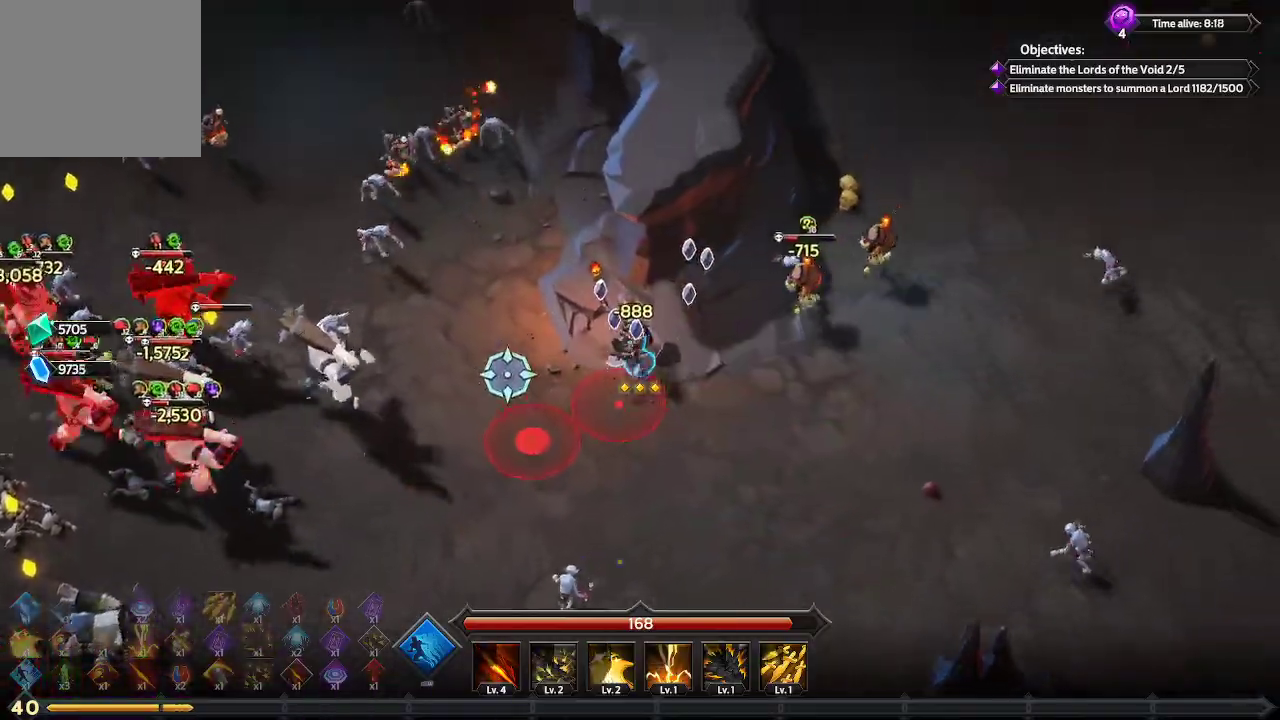
{"buttons": [], "left_stick": "up-left", "right_stick": "down-left", "events": [[167, "right_stick", "down-left"]]}
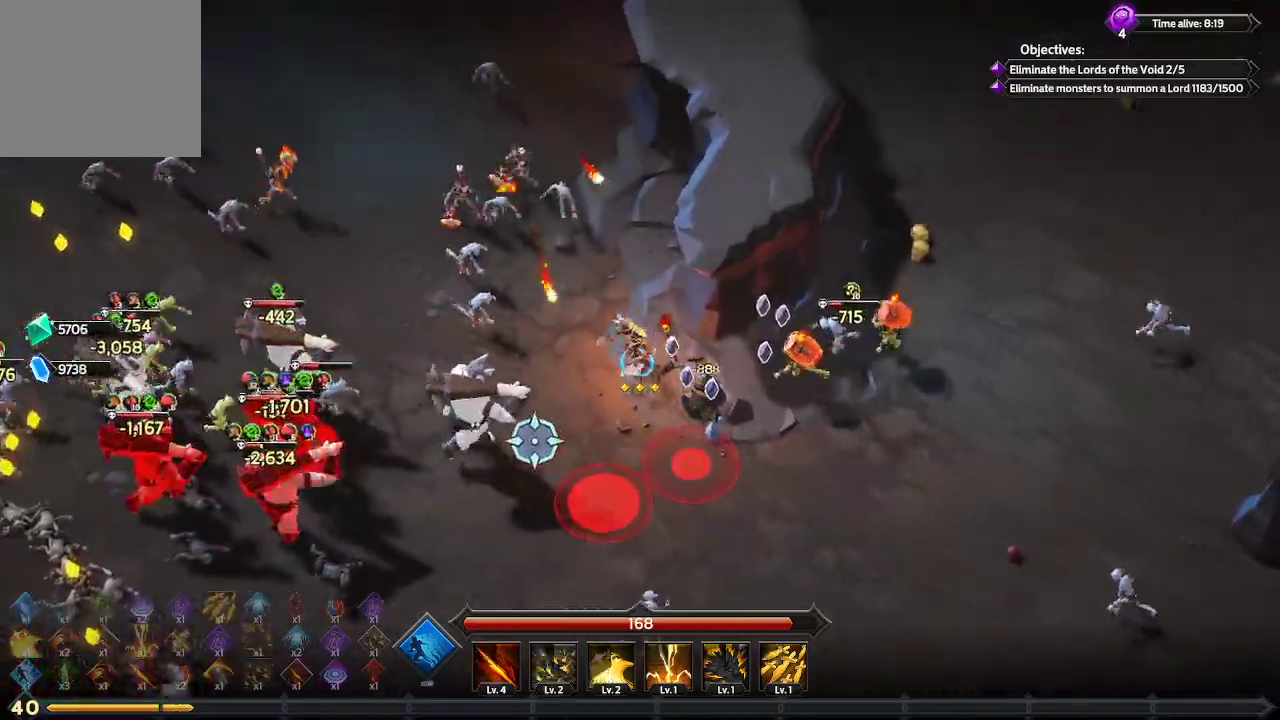
{"buttons": [], "left_stick": "up-left", "right_stick": "down-right", "events": [[100, "right_stick", "down"], [233, "right_stick", "down-right"]]}
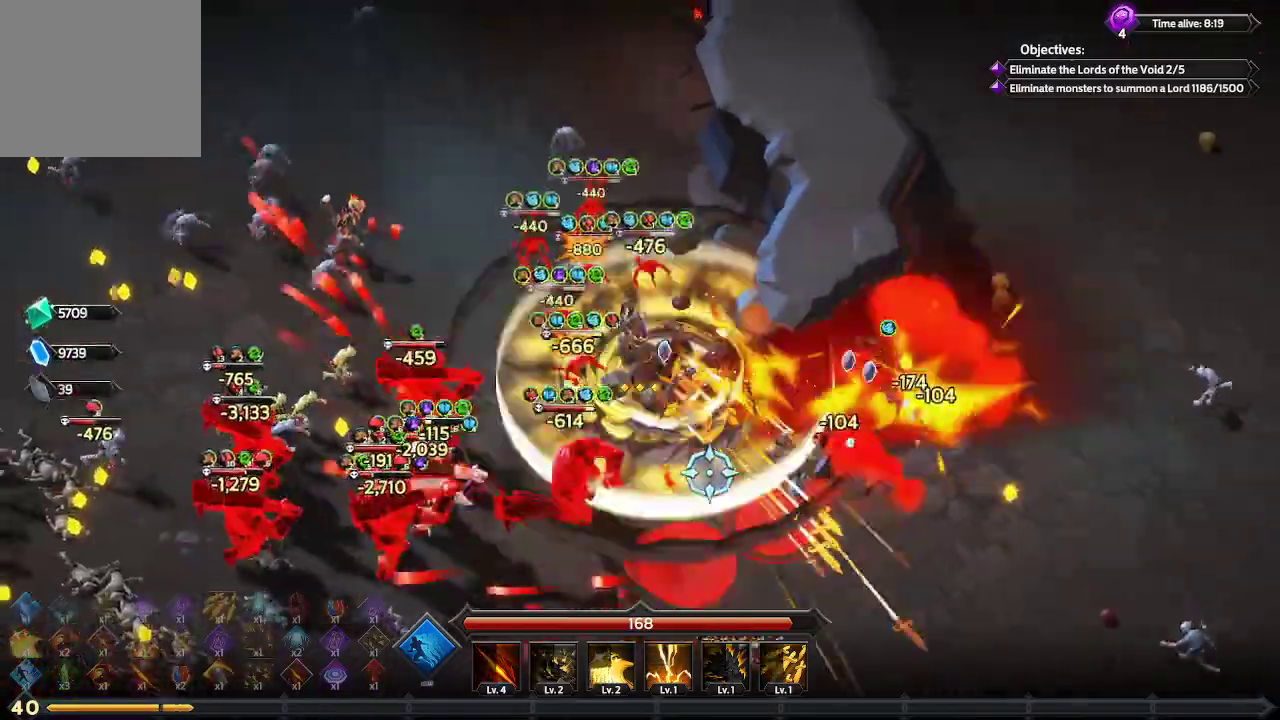
{"buttons": [], "left_stick": "up-left", "right_stick": "down-right", "events": []}
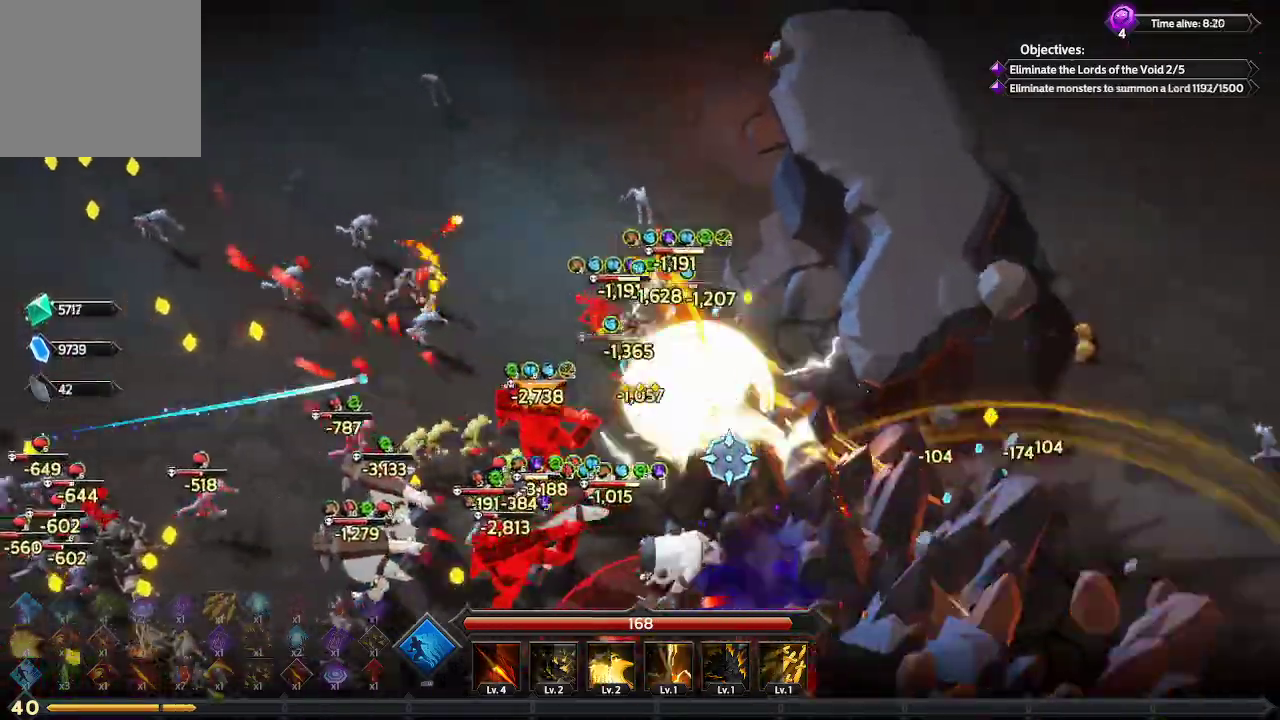
{"buttons": [], "left_stick": "up-left", "right_stick": "down", "events": [[300, "right_stick", "down"]]}
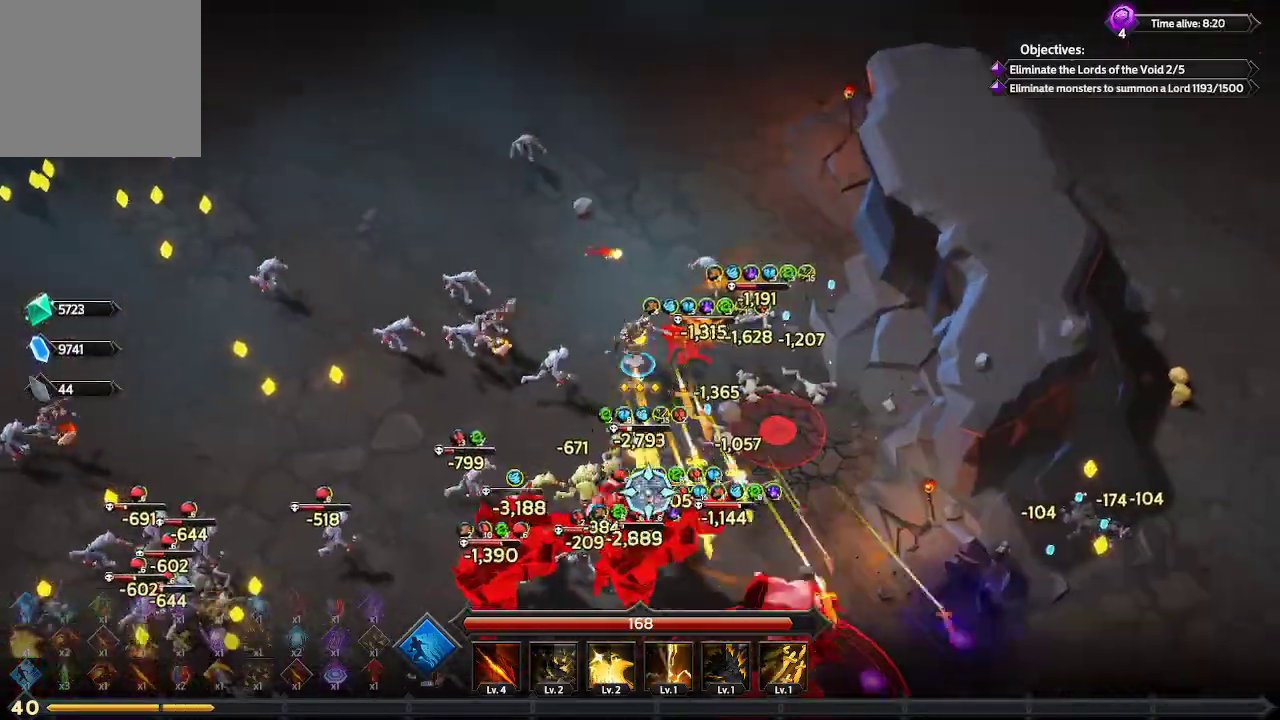
{"buttons": [], "left_stick": "up-left", "right_stick": "down-right", "events": [[400, "right_stick", "down-right"]]}
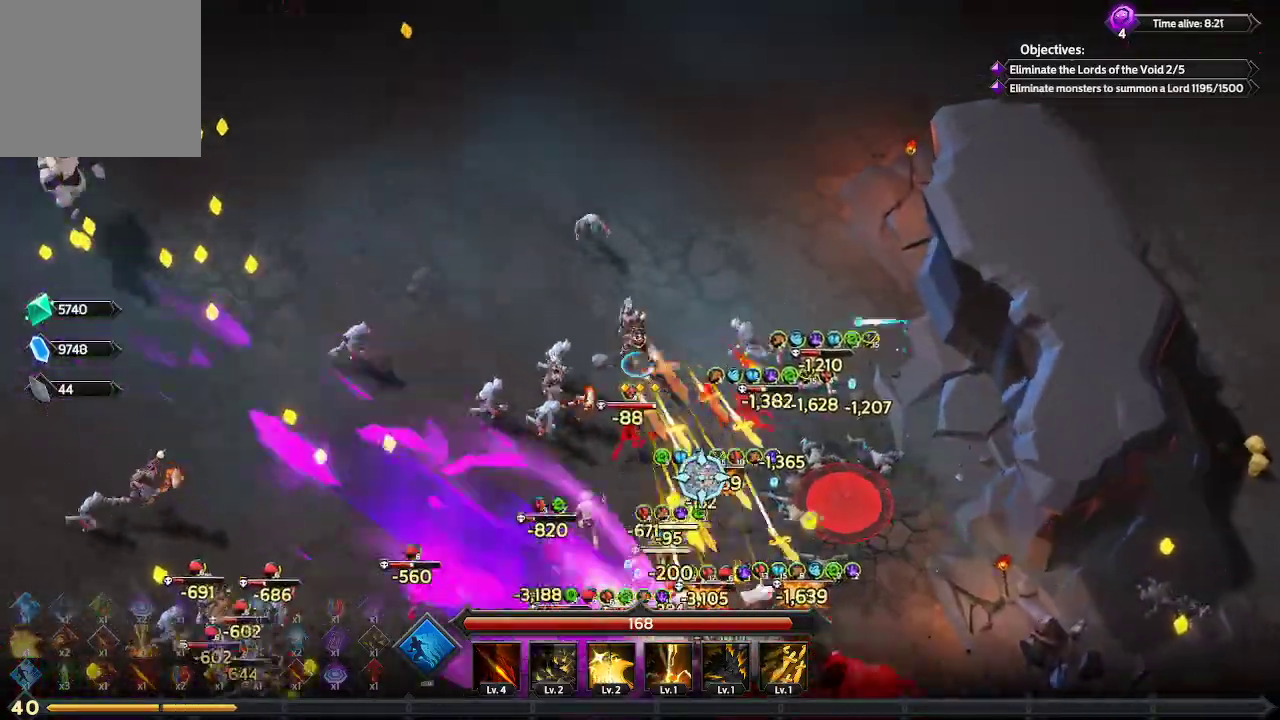
{"buttons": [], "left_stick": "left", "right_stick": "down-right", "events": [[367, "left_stick", "left"]]}
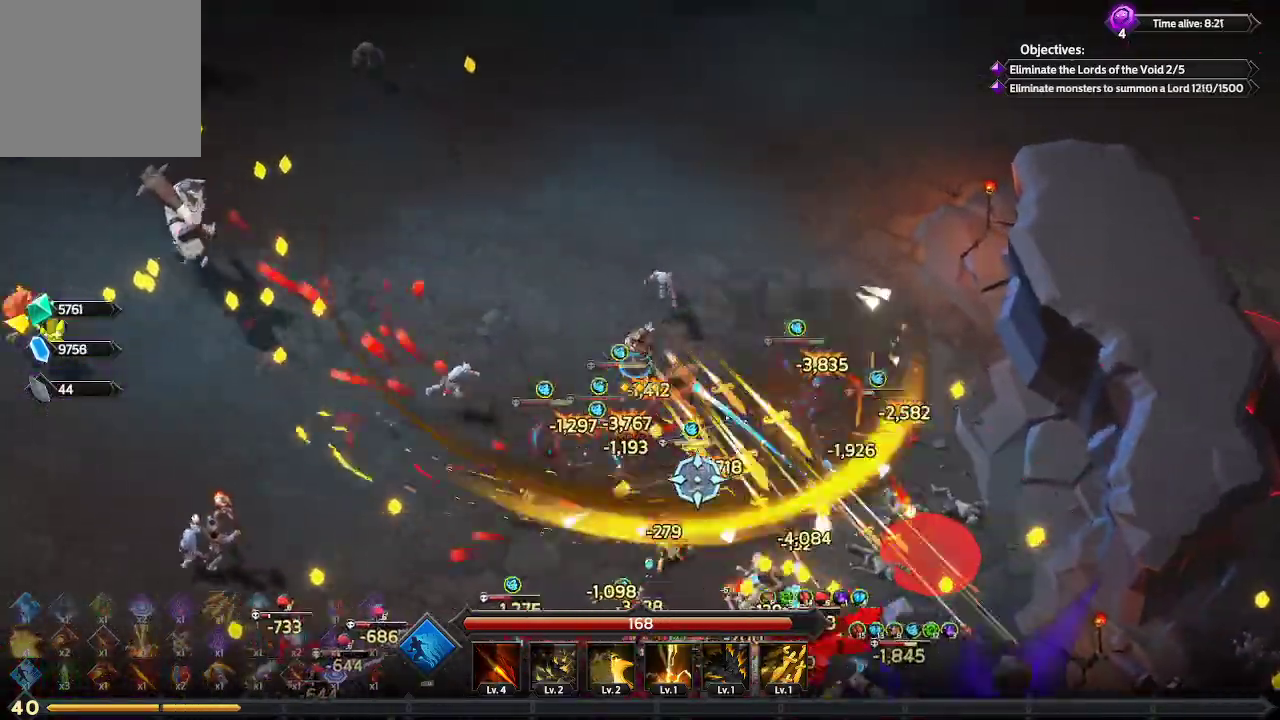
{"buttons": [], "left_stick": "left", "right_stick": "down-right", "events": []}
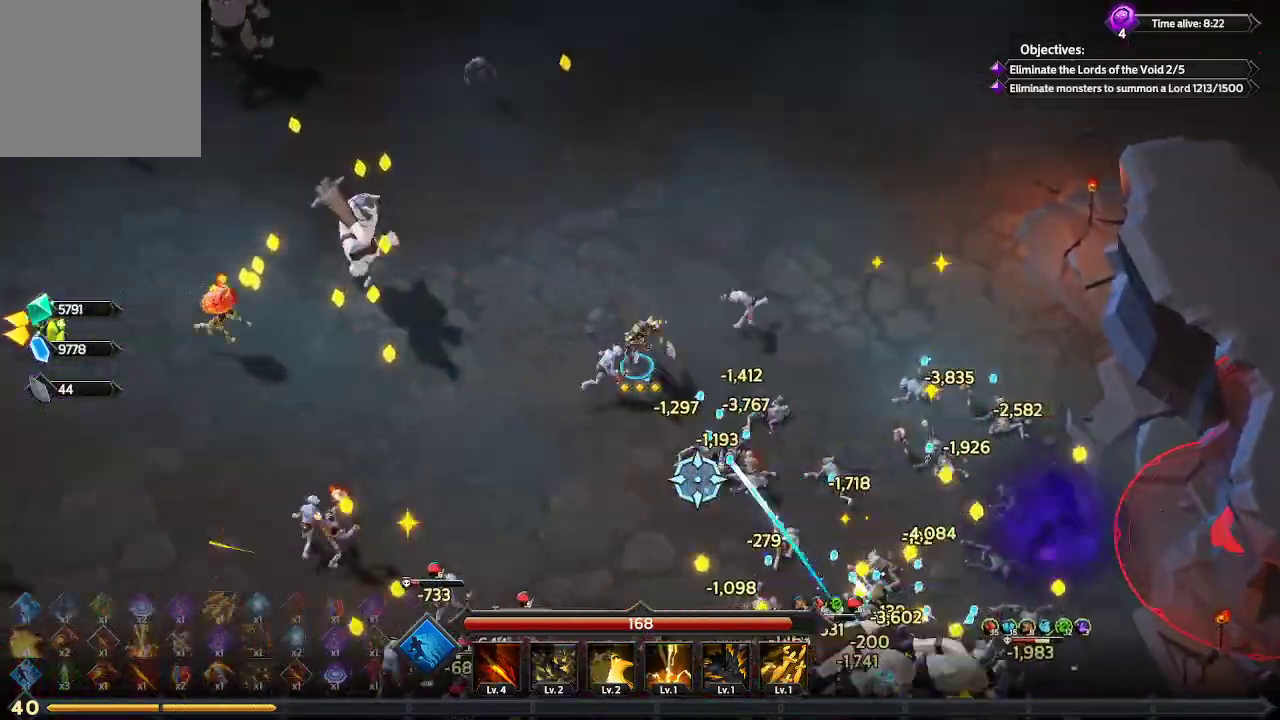
{"buttons": [], "left_stick": "left", "right_stick": "down-right", "events": []}
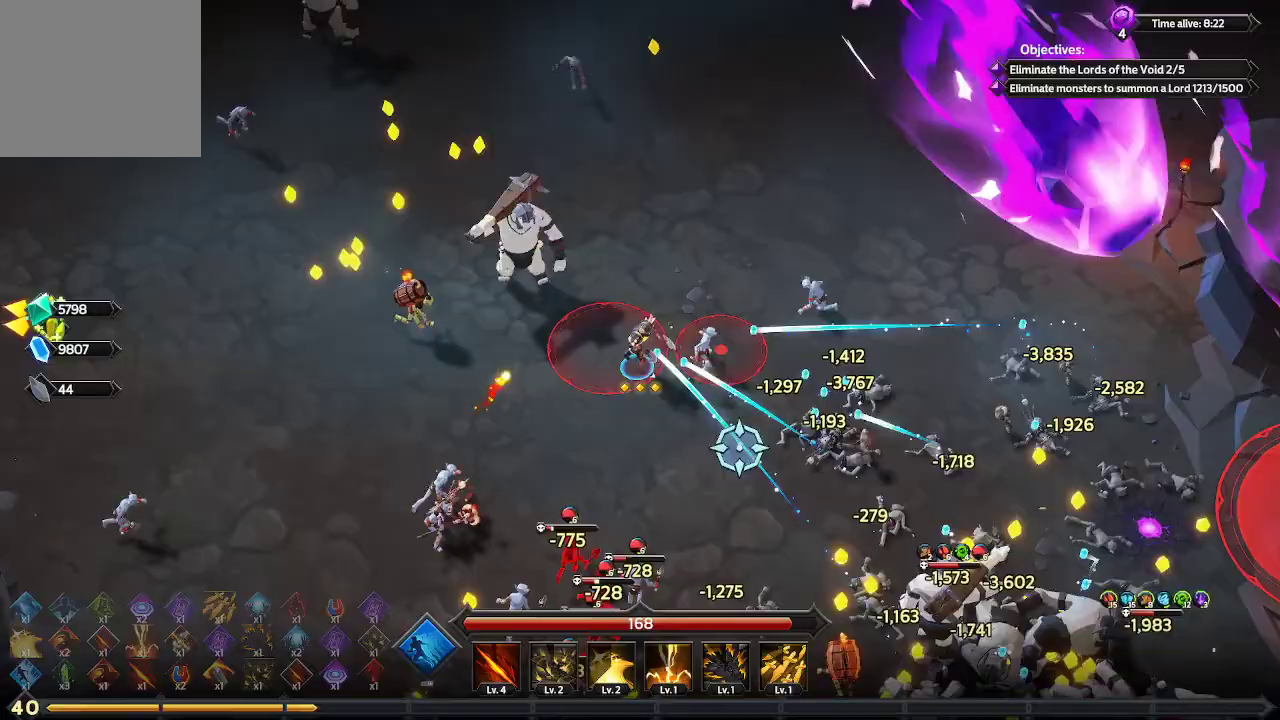
{"buttons": [], "left_stick": "up-left", "right_stick": "down-right", "events": [[400, "left_stick", "up-left"]]}
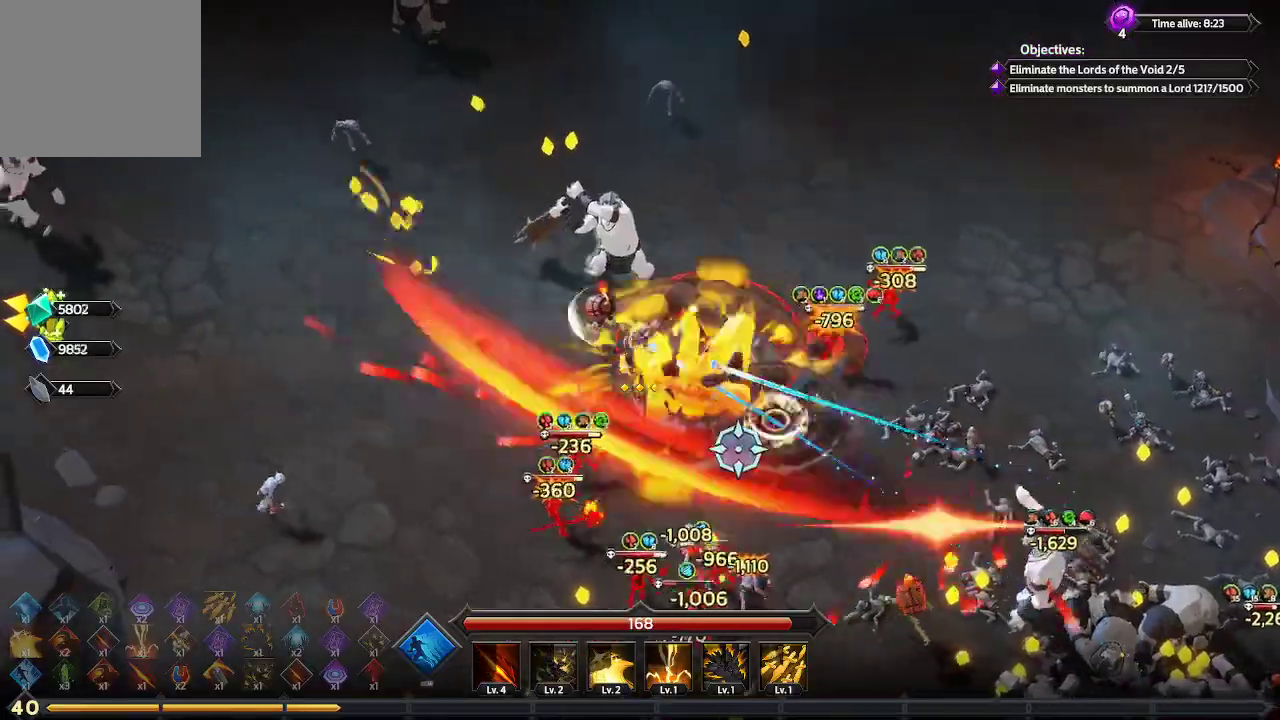
{"buttons": [], "left_stick": "left", "right_stick": "down-right", "events": [[200, "left_stick", "left"]]}
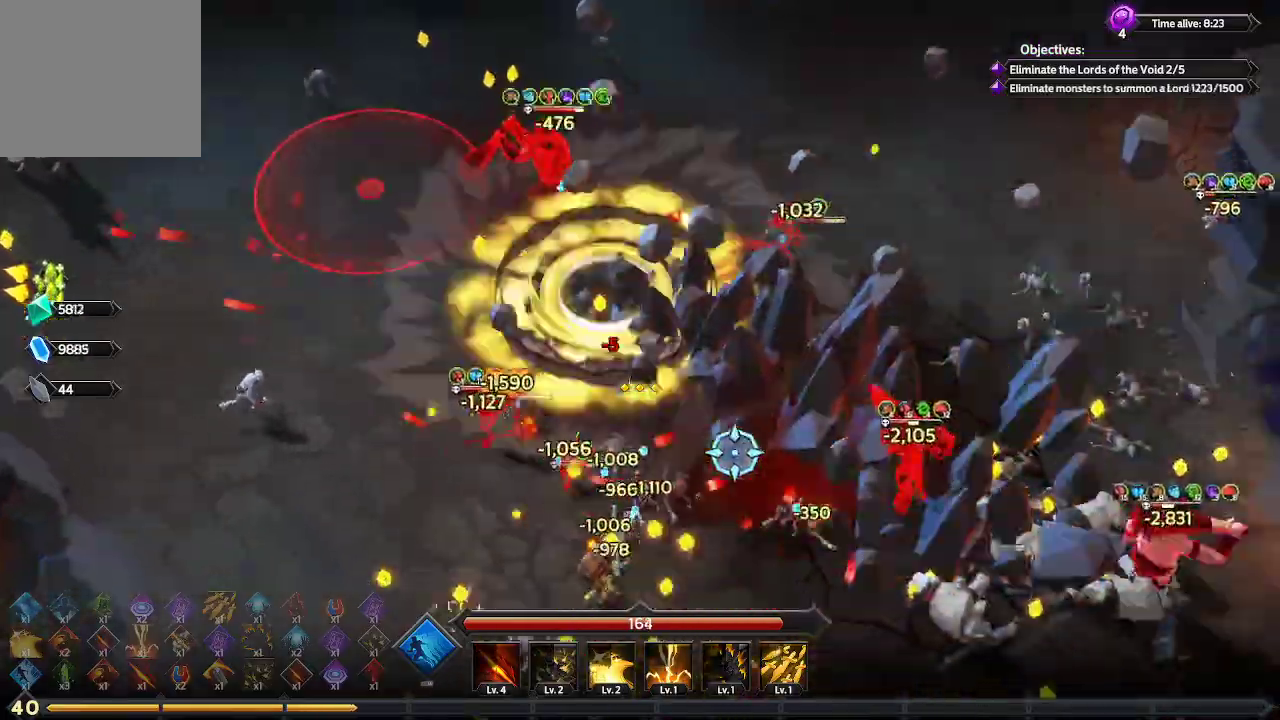
{"buttons": [], "left_stick": "down-left", "right_stick": "right", "events": [[200, "left_stick", "down-left"], [333, "right_stick", "right"]]}
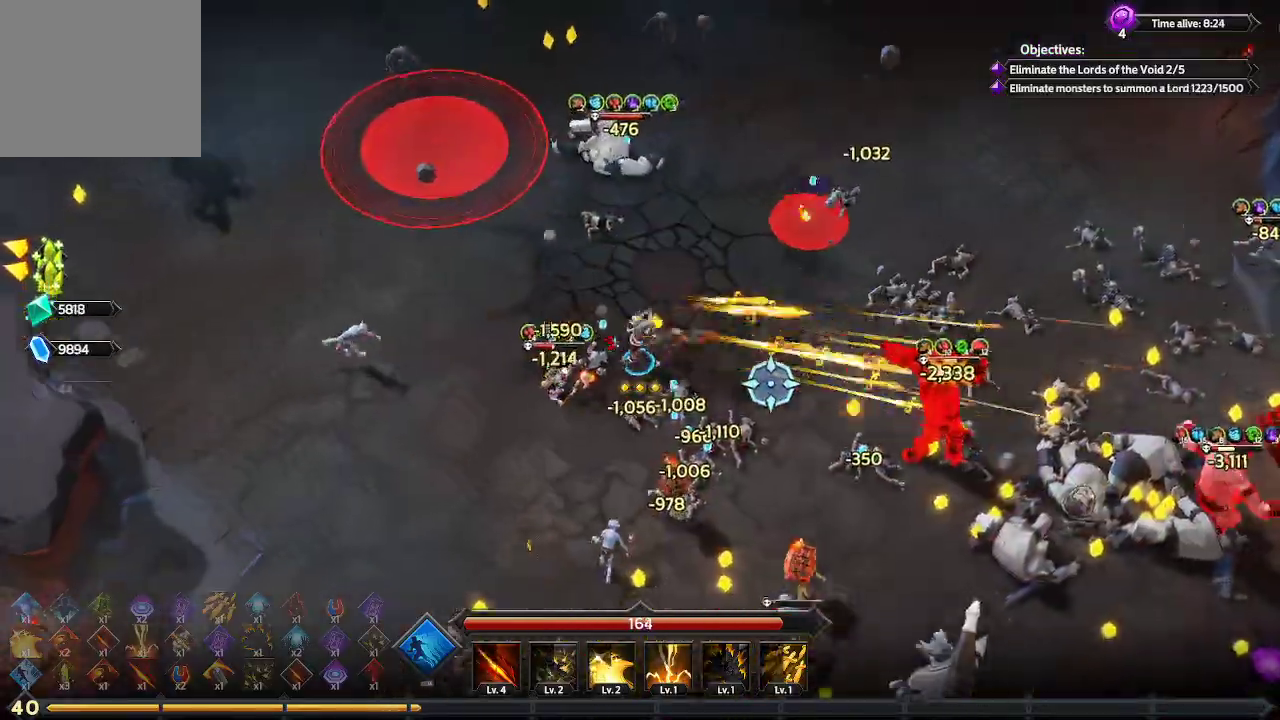
{"buttons": [], "left_stick": "down-left", "right_stick": "right", "events": []}
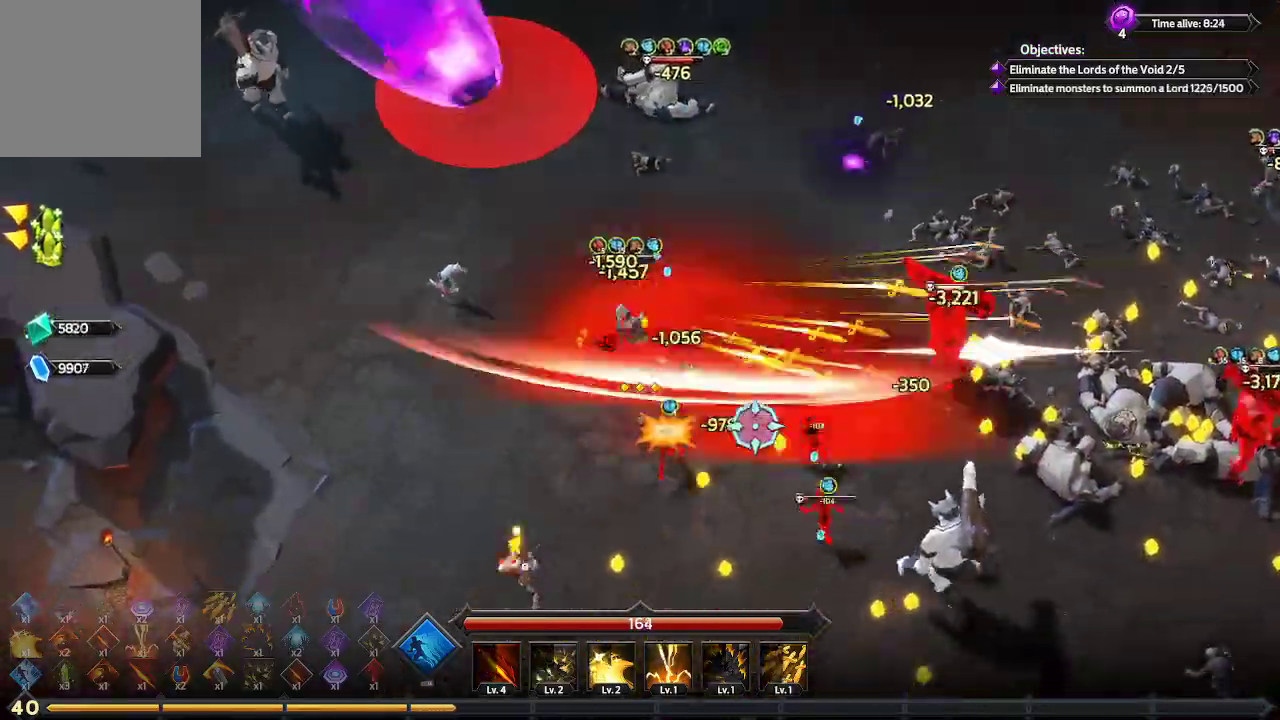
{"buttons": [], "left_stick": "down-left", "right_stick": "right", "events": []}
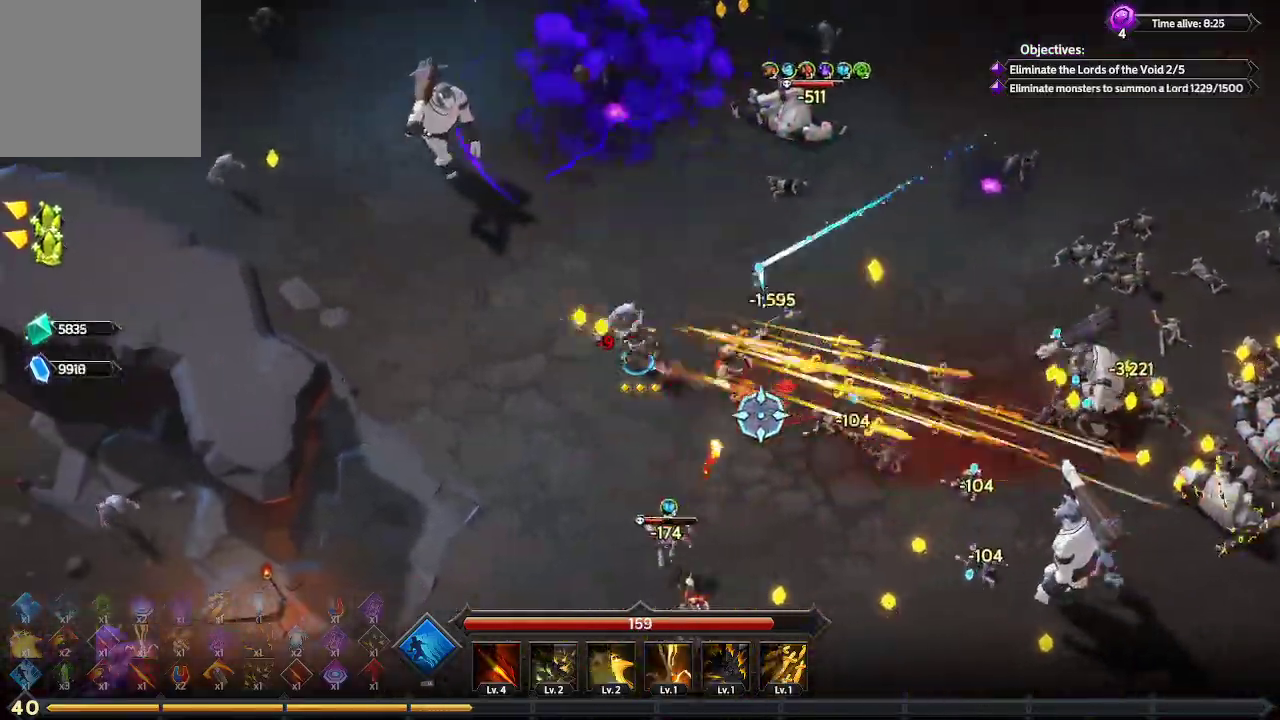
{"buttons": [], "left_stick": "down", "right_stick": "right", "events": [[433, "left_stick", "down"]]}
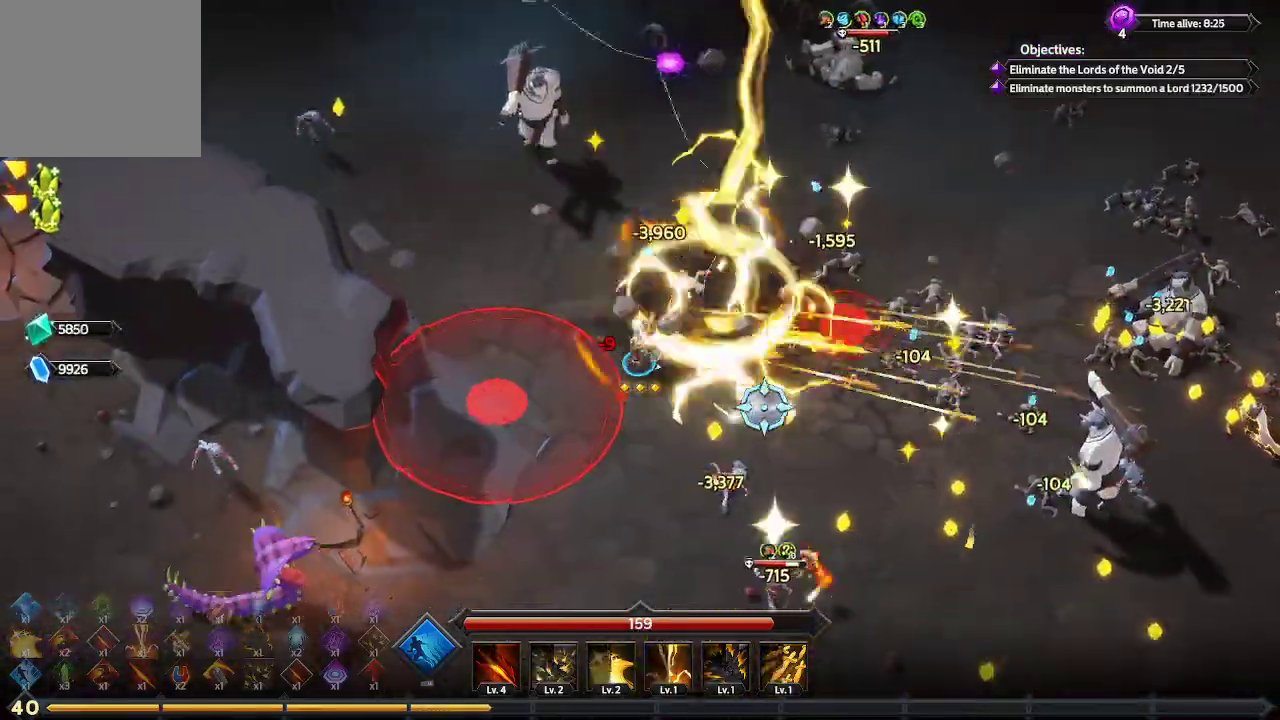
{"buttons": [], "left_stick": "down-right", "right_stick": "right", "events": [[133, "left_stick", "down-right"]]}
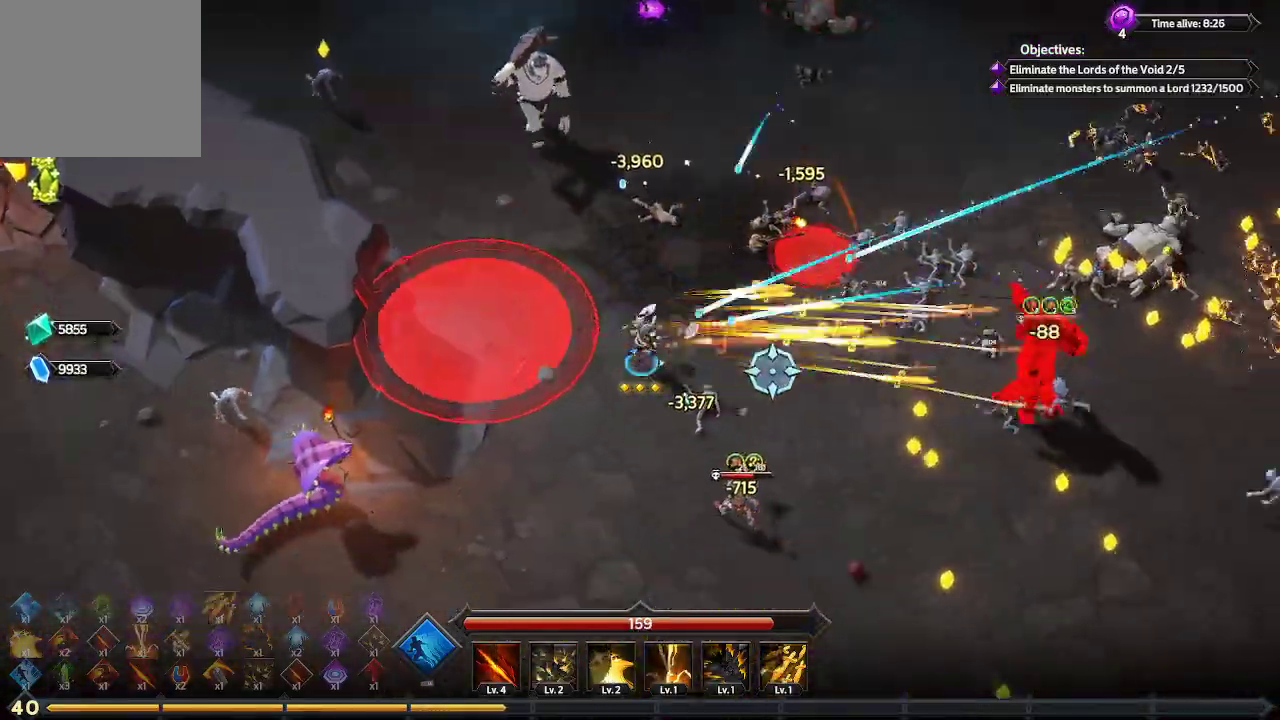
{"buttons": [], "left_stick": "down-right", "right_stick": "down-right", "events": [[133, "right_stick", "down-right"]]}
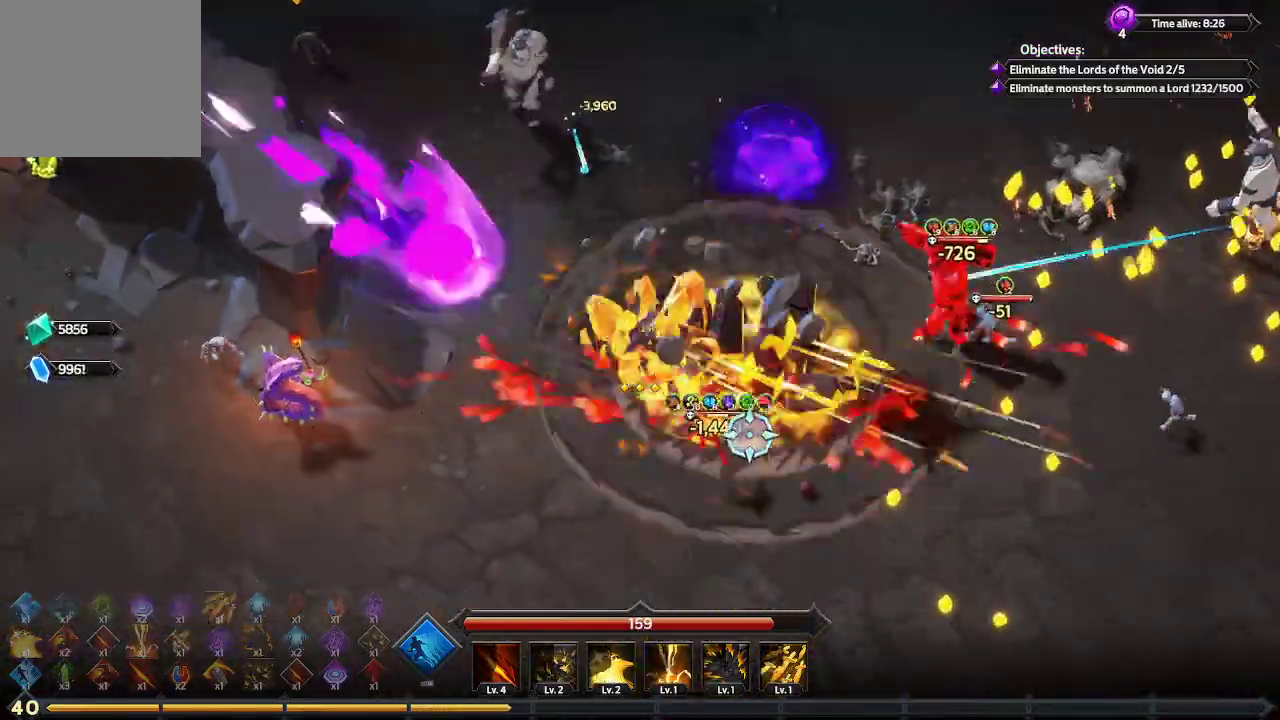
{"buttons": [], "left_stick": "down-right", "right_stick": "right", "events": [[167, "right_stick", "right"]]}
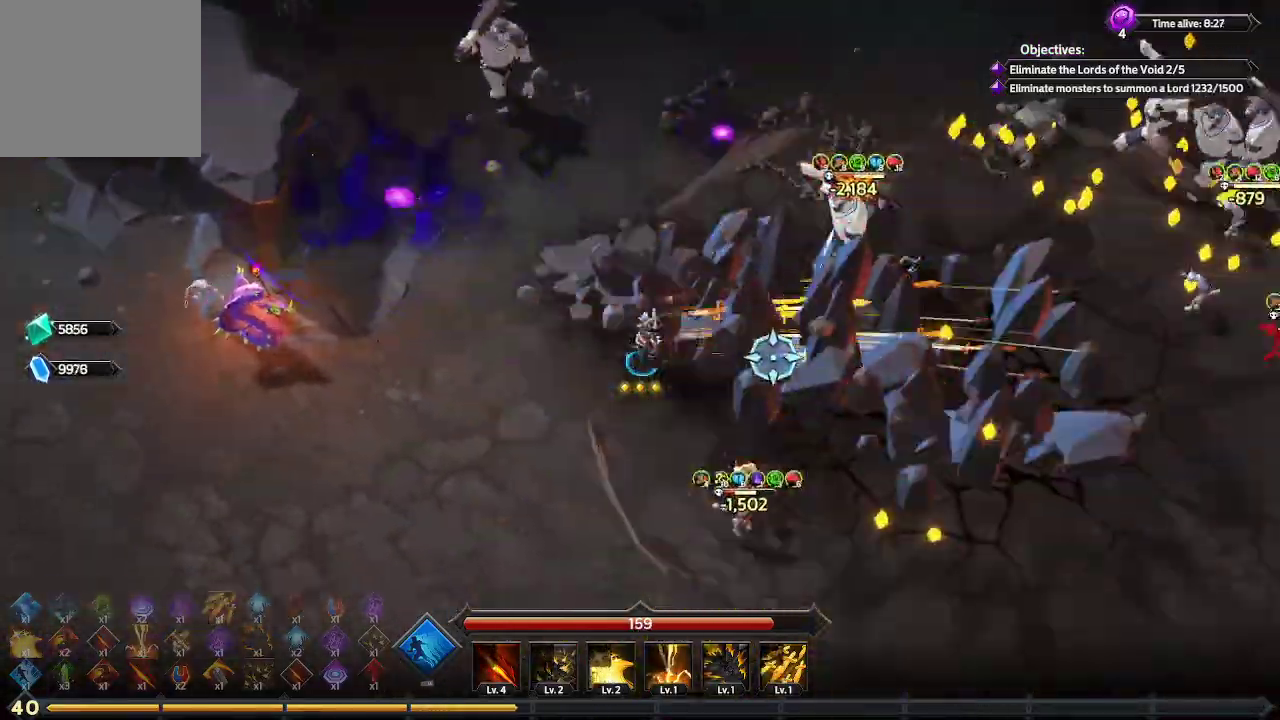
{"buttons": [], "left_stick": "down-right", "right_stick": "up-right", "events": [[300, "right_stick", "up-right"]]}